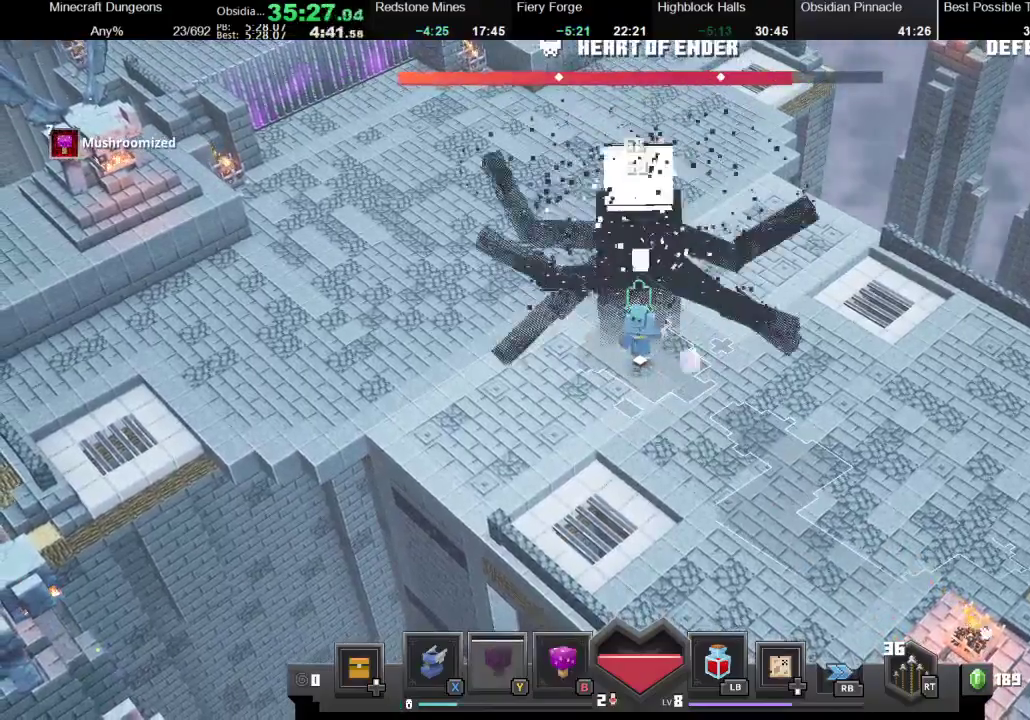
Gameplay with a controller (Xbox layout); each line is a JSON object with the inputs held at the frame after it. "events" lists button and stick changes between this image and that frame as [ms after this image, input, new state], when the widget could be followed in between. Not read: L3 R3.
{"buttons": ["A"], "left_stick": "up", "right_stick": "center", "events": []}
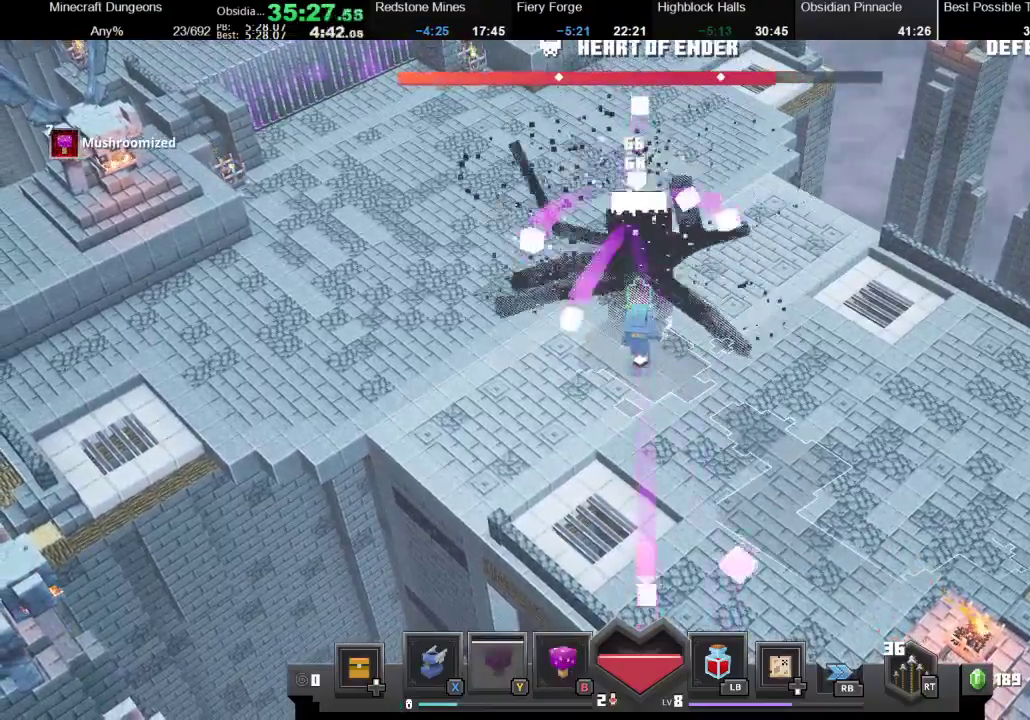
{"buttons": ["A"], "left_stick": "up", "right_stick": "center", "events": []}
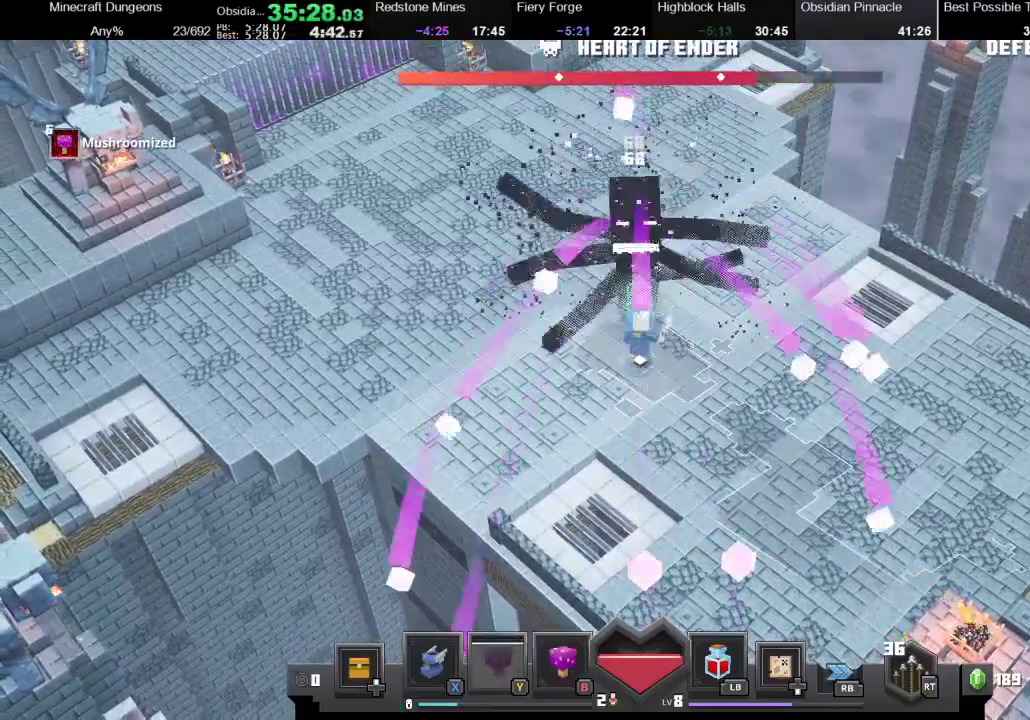
{"buttons": ["A"], "left_stick": "up", "right_stick": "center", "events": []}
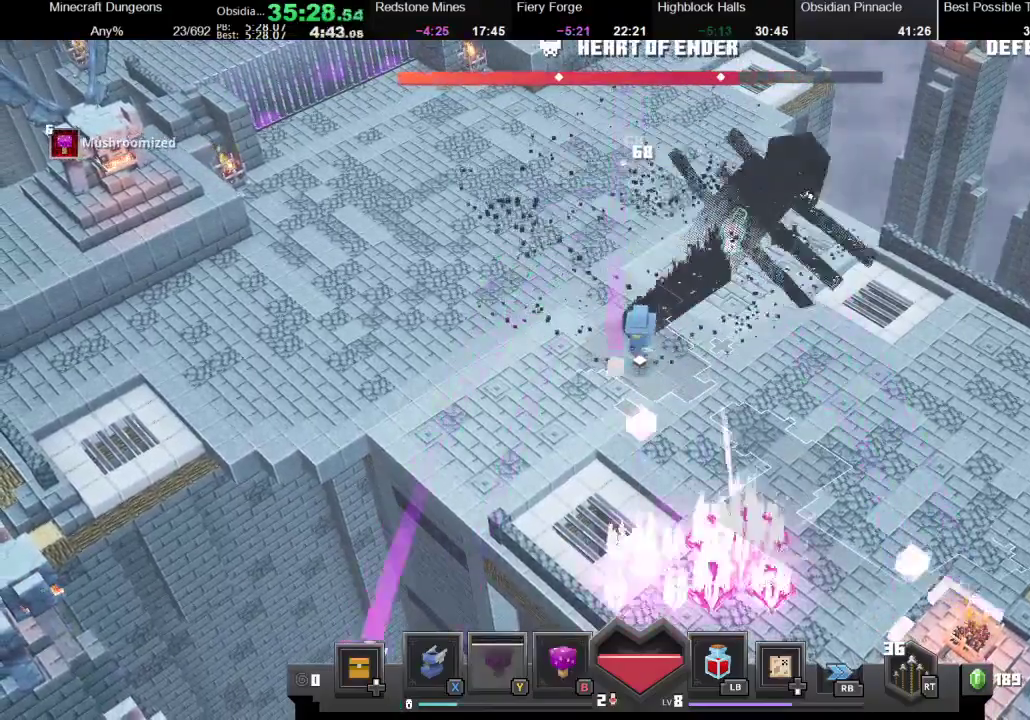
{"buttons": [], "left_stick": "right", "right_stick": "center", "events": [[267, "left_stick", "up-right"], [300, "A", "up"], [333, "left_stick", "right"]]}
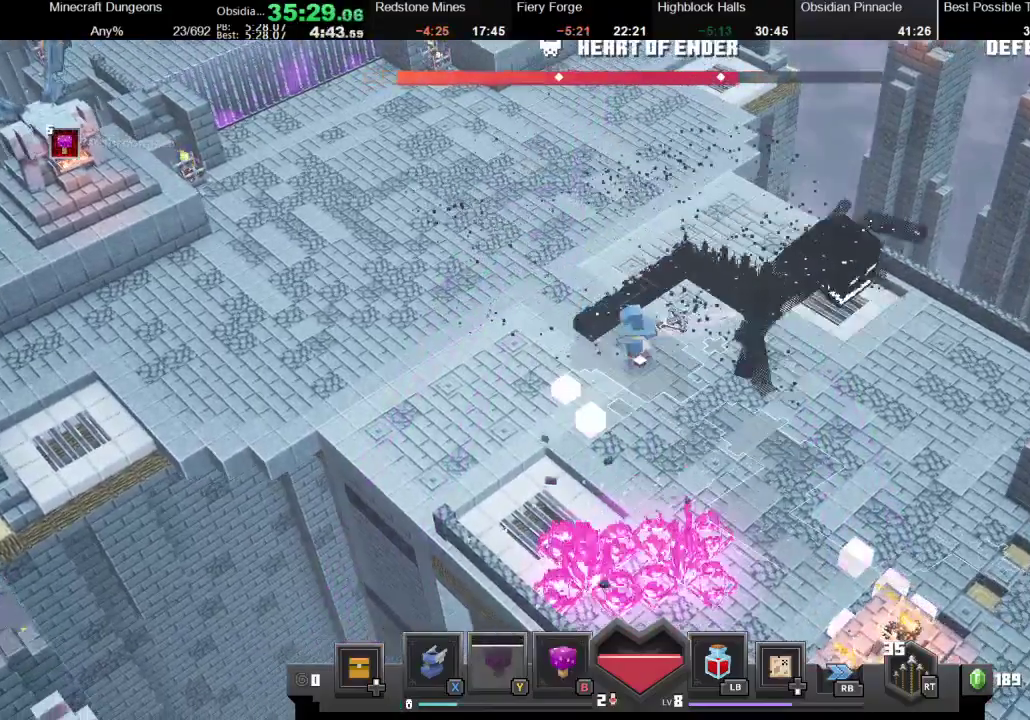
{"buttons": [], "left_stick": "right", "right_stick": "center", "events": [[33, "R2", "down"], [133, "R2", "up"], [333, "left_stick", "down-right"], [500, "left_stick", "right"]]}
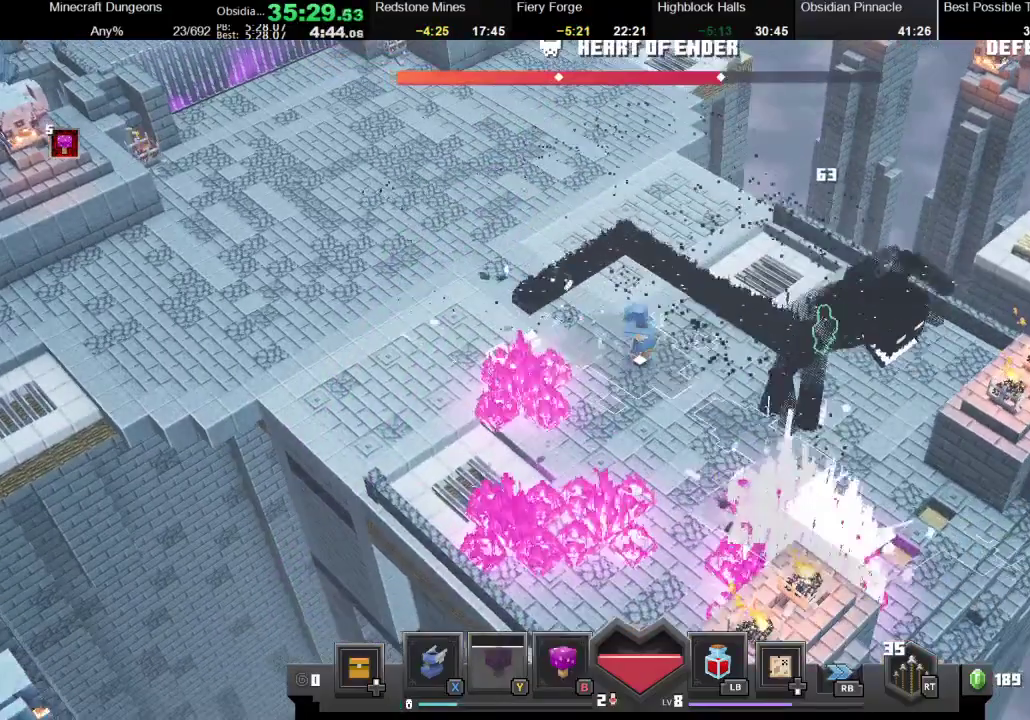
{"buttons": ["R2"], "left_stick": "center", "right_stick": "center", "events": [[67, "A", "down"], [300, "A", "up"], [367, "R2", "down"], [467, "left_stick", "center"]]}
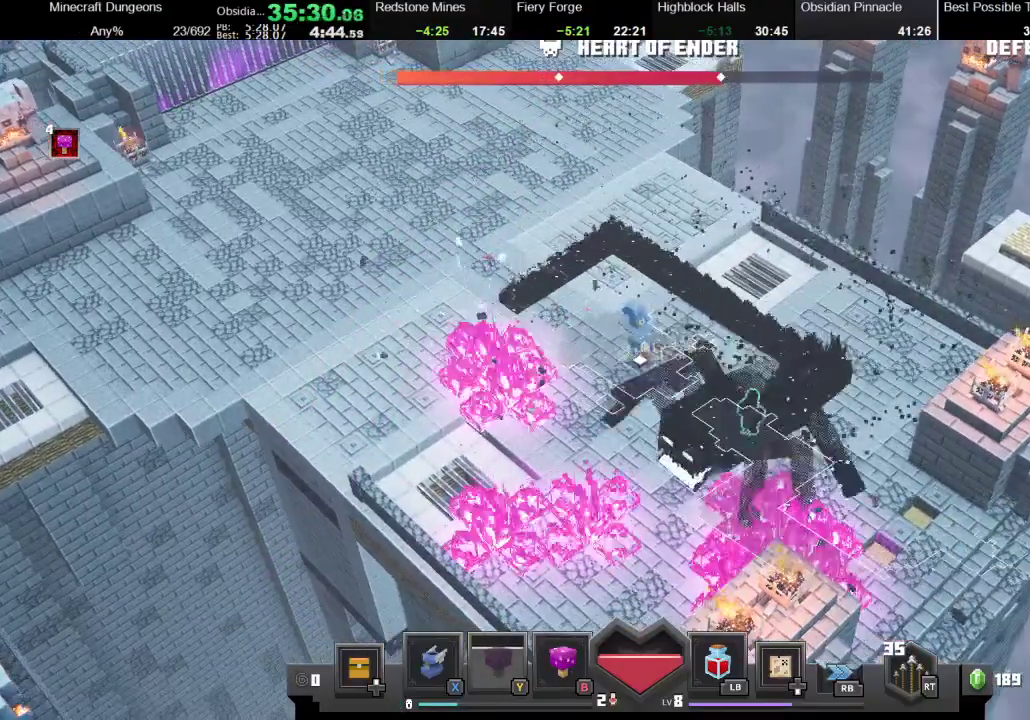
{"buttons": ["R2"], "left_stick": "center", "right_stick": "center", "events": [[100, "R2", "up"], [367, "R2", "down"]]}
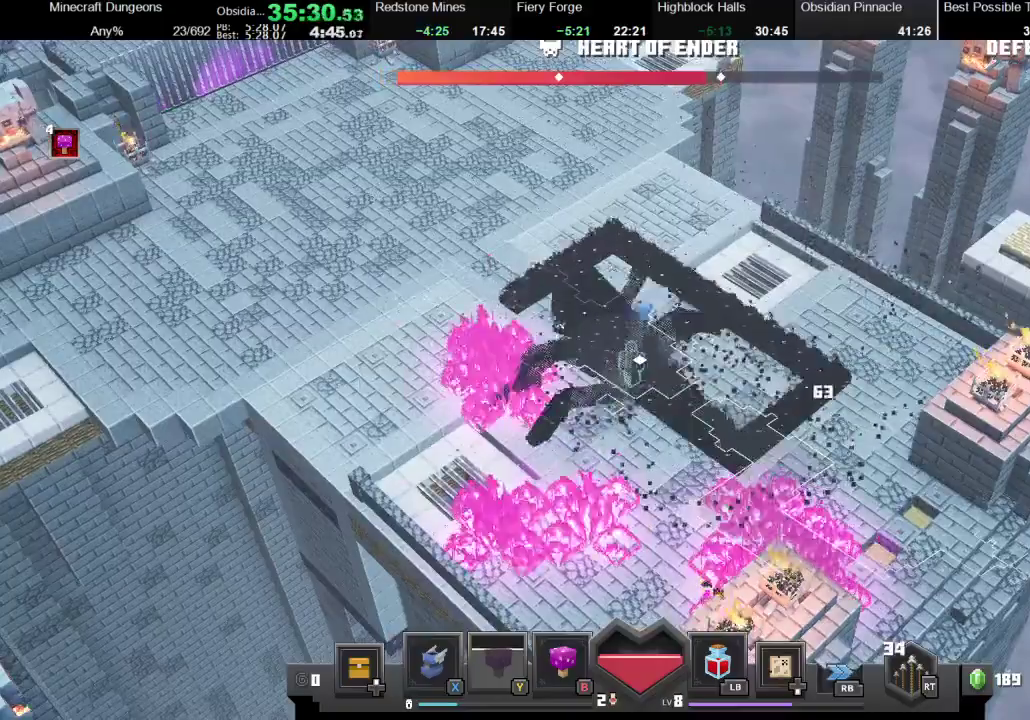
{"buttons": [], "left_stick": "right", "right_stick": "center", "events": [[200, "R2", "up"], [233, "left_stick", "right"]]}
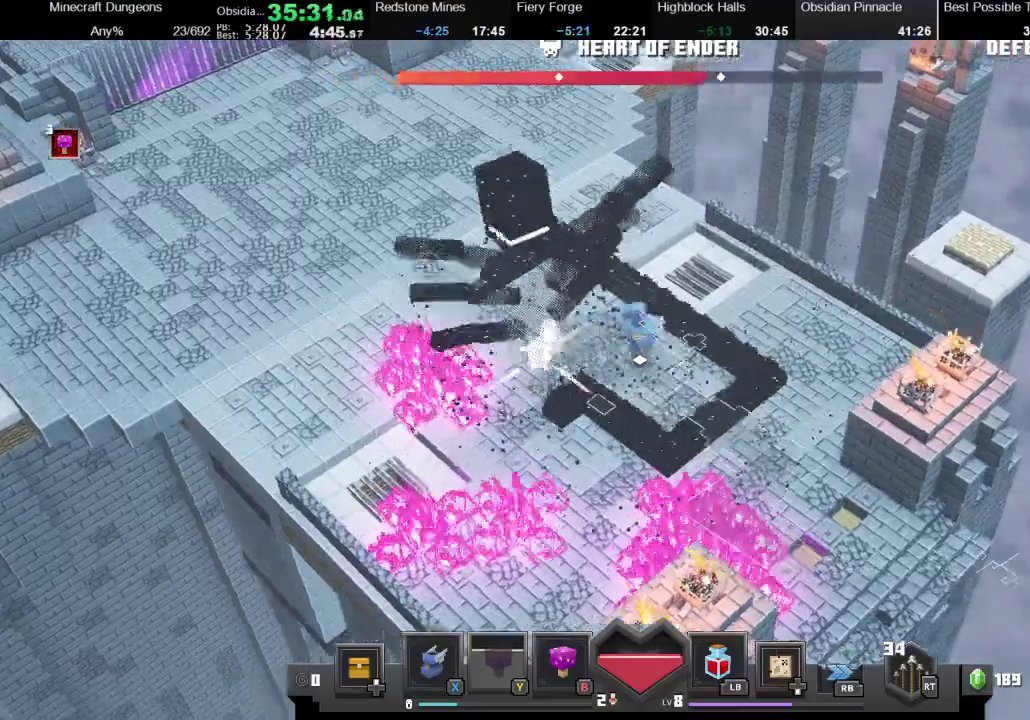
{"buttons": [], "left_stick": "center", "right_stick": "center", "events": [[67, "left_stick", "down"], [133, "R2", "down"], [167, "left_stick", "center"], [333, "R2", "up"]]}
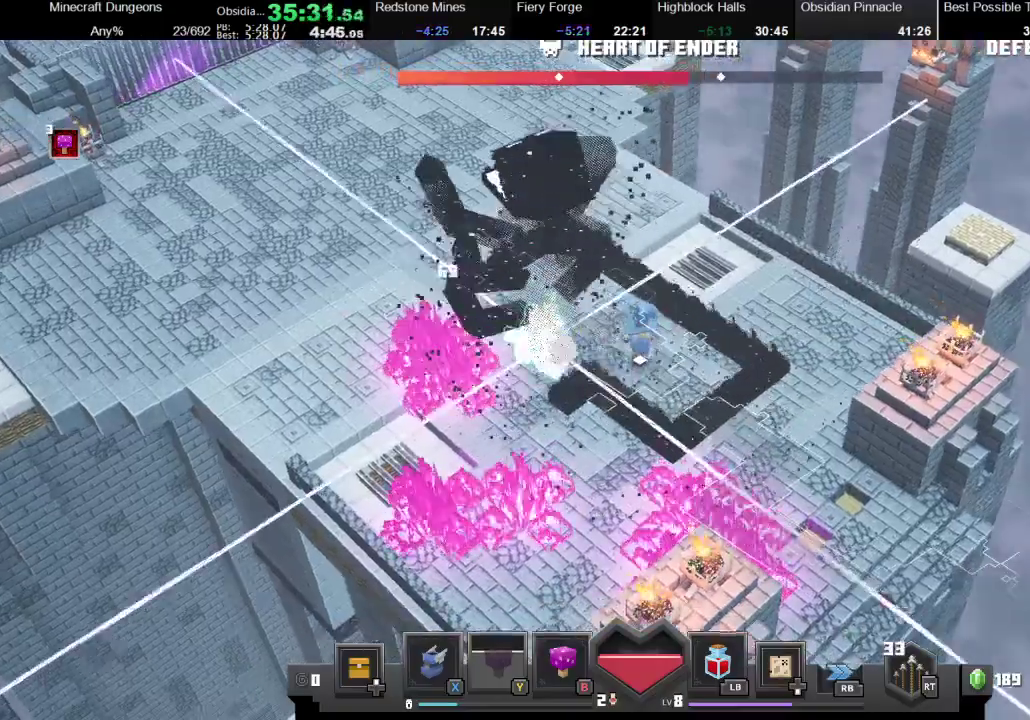
{"buttons": [], "left_stick": "right", "right_stick": "center", "events": [[67, "left_stick", "down-right"], [200, "left_stick", "center"], [367, "left_stick", "right"]]}
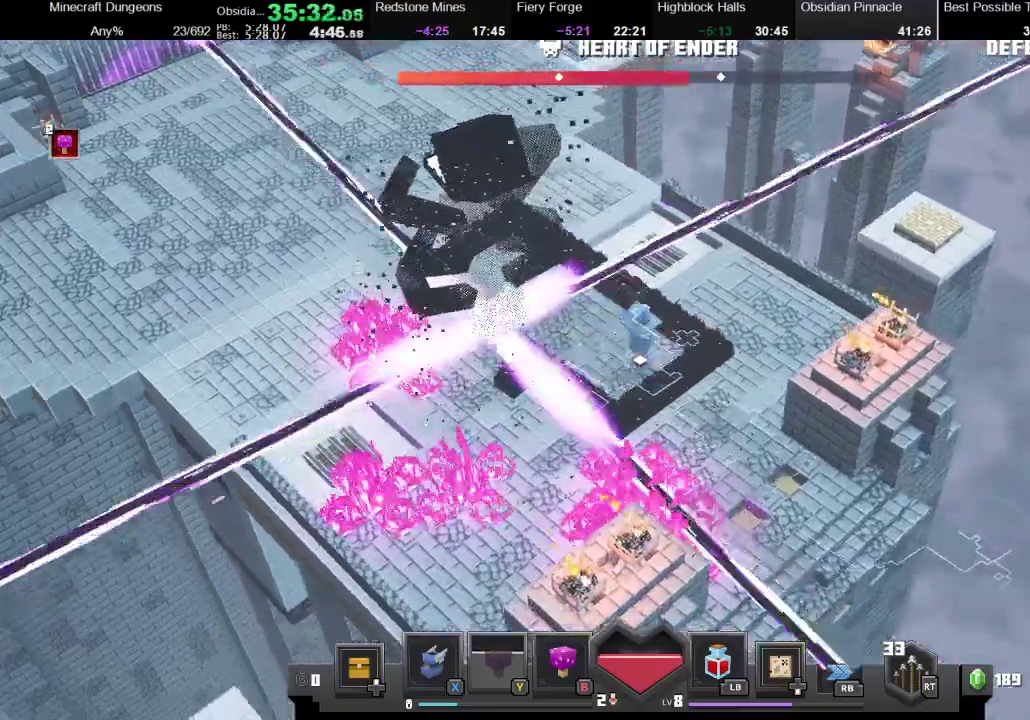
{"buttons": ["L1"], "left_stick": "up", "right_stick": "center", "events": [[33, "left_stick", "up-right"], [267, "R1", "down"], [400, "R1", "up"], [467, "L1", "down"], [500, "left_stick", "up"]]}
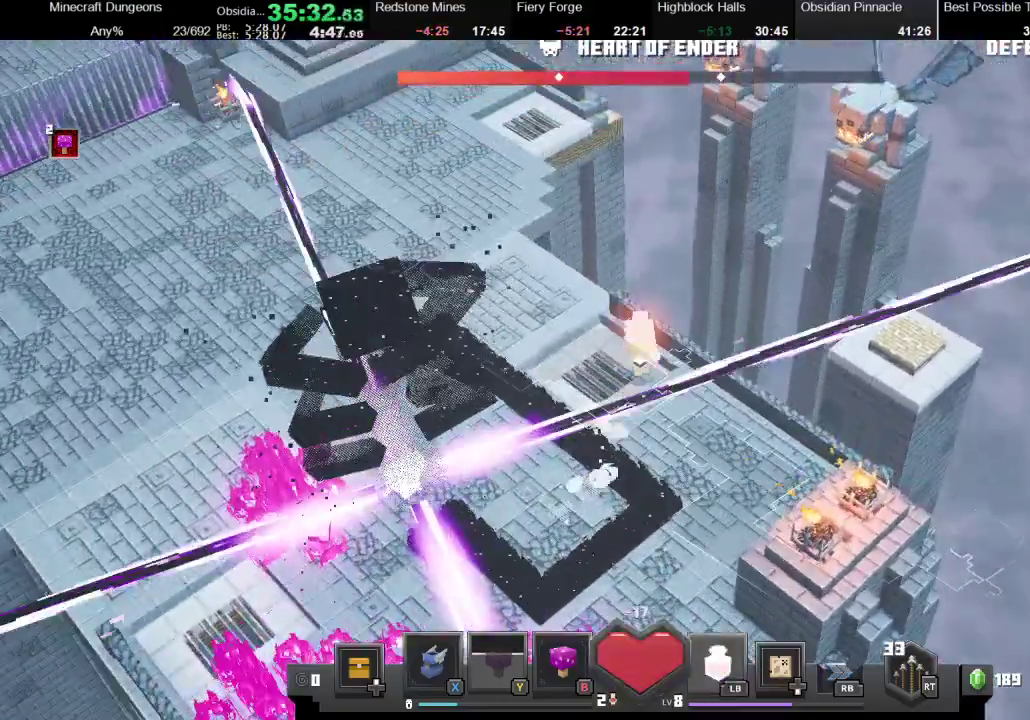
{"buttons": [], "left_stick": "down-right", "right_stick": "center", "events": [[67, "L1", "up"], [67, "left_stick", "up-left"], [133, "left_stick", "left"], [167, "R2", "down"], [267, "left_stick", "down-right"], [300, "R2", "up"]]}
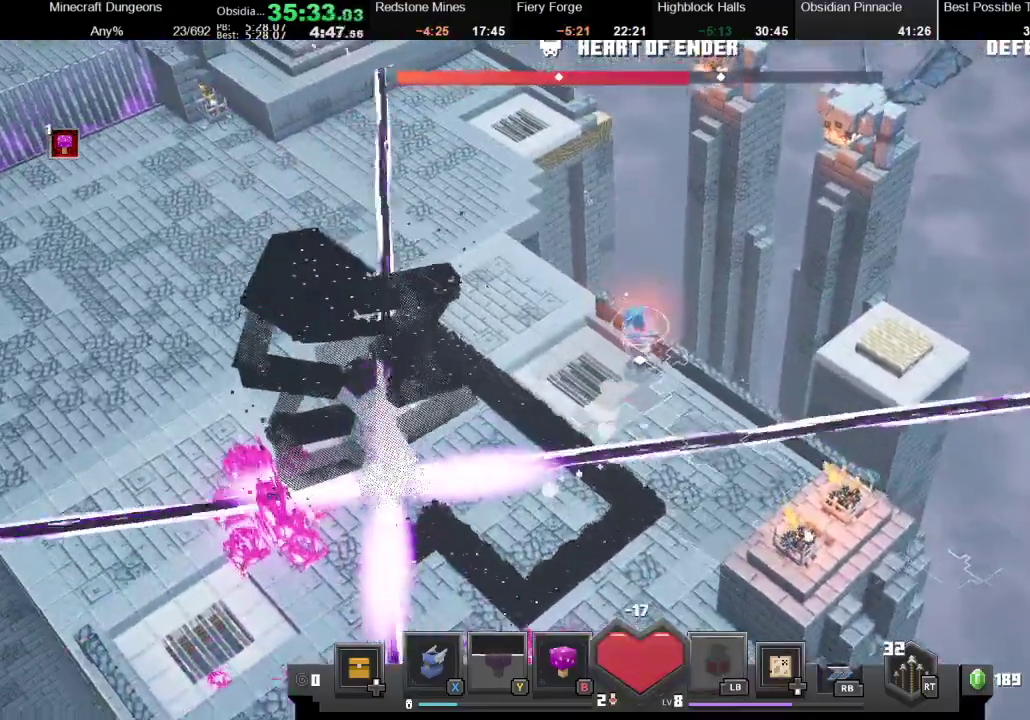
{"buttons": ["R2"], "left_stick": "left", "right_stick": "center", "events": [[200, "left_stick", "down-left"], [333, "R2", "down"], [333, "left_stick", "left"]]}
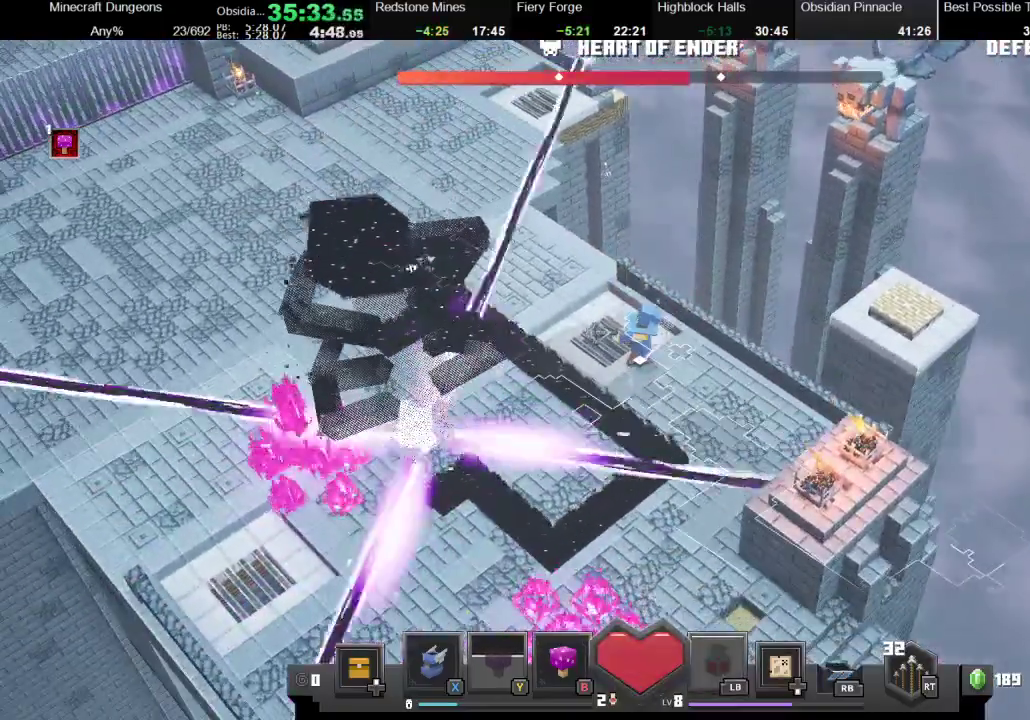
{"buttons": [], "left_stick": "down-right", "right_stick": "center", "events": [[267, "left_stick", "down-left"], [333, "R2", "up"], [333, "left_stick", "down-right"]]}
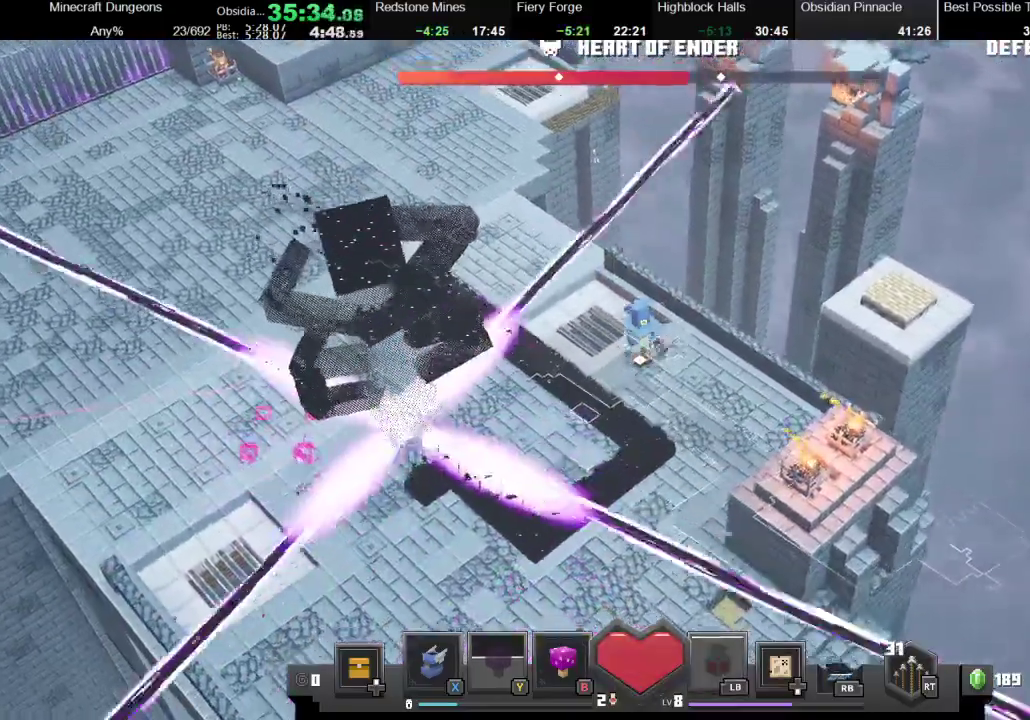
{"buttons": ["R2"], "left_stick": "down-left", "right_stick": "center", "events": [[400, "left_stick", "down-left"], [433, "R2", "down"]]}
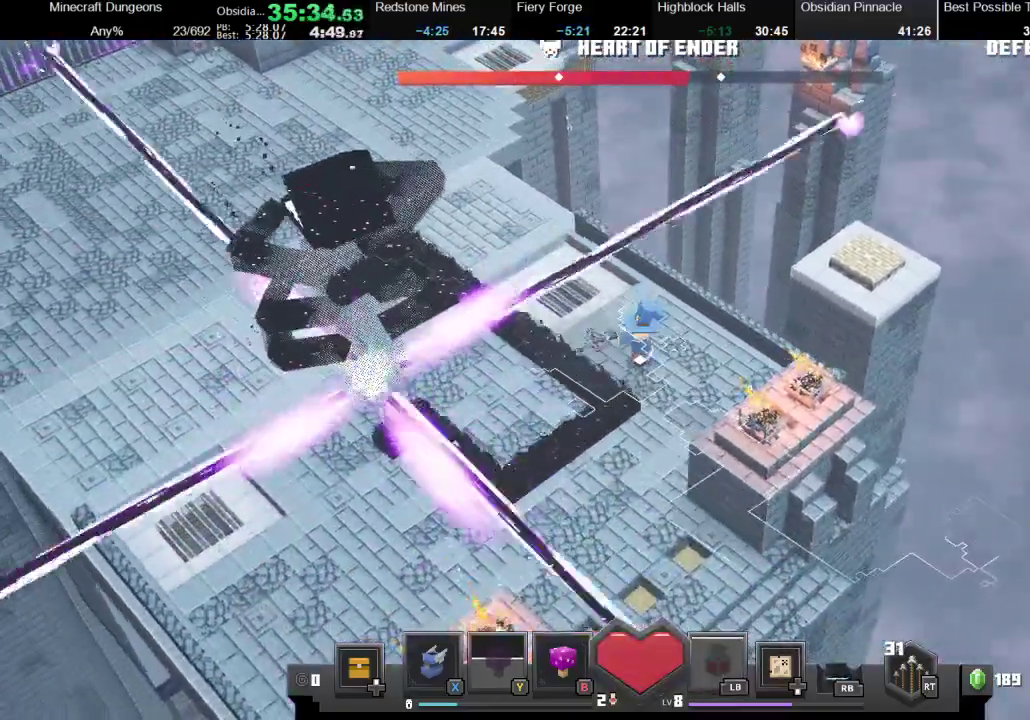
{"buttons": [], "left_stick": "down-right", "right_stick": "center", "events": [[233, "R2", "up"], [267, "left_stick", "down-right"]]}
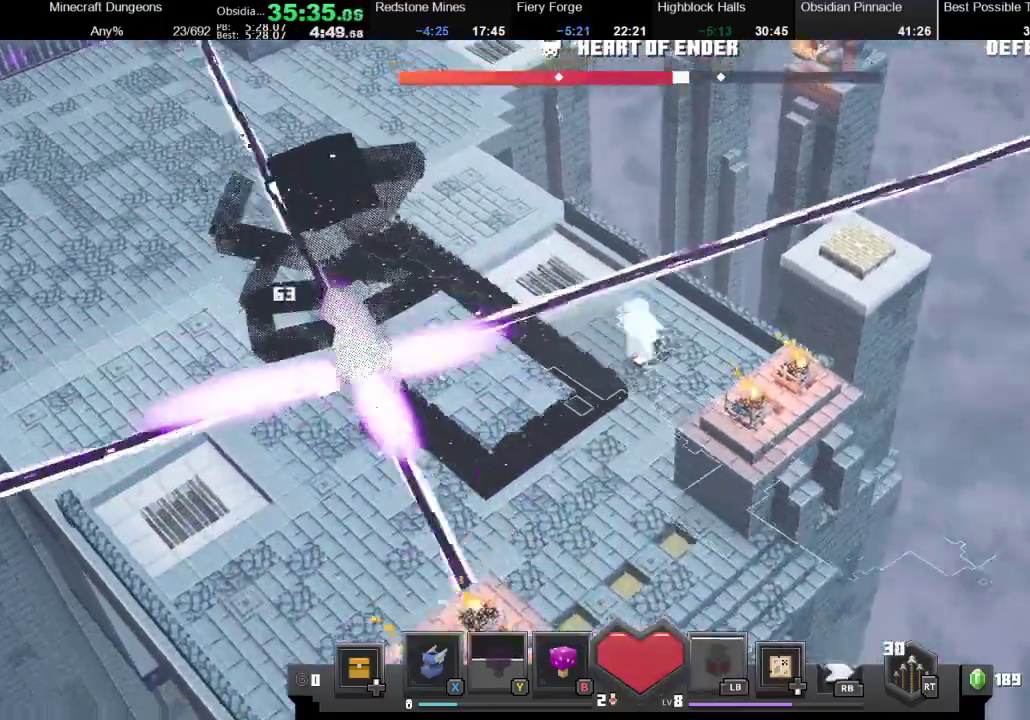
{"buttons": ["R2"], "left_stick": "left", "right_stick": "center", "events": [[333, "left_stick", "down-left"], [367, "R2", "down"], [400, "left_stick", "left"]]}
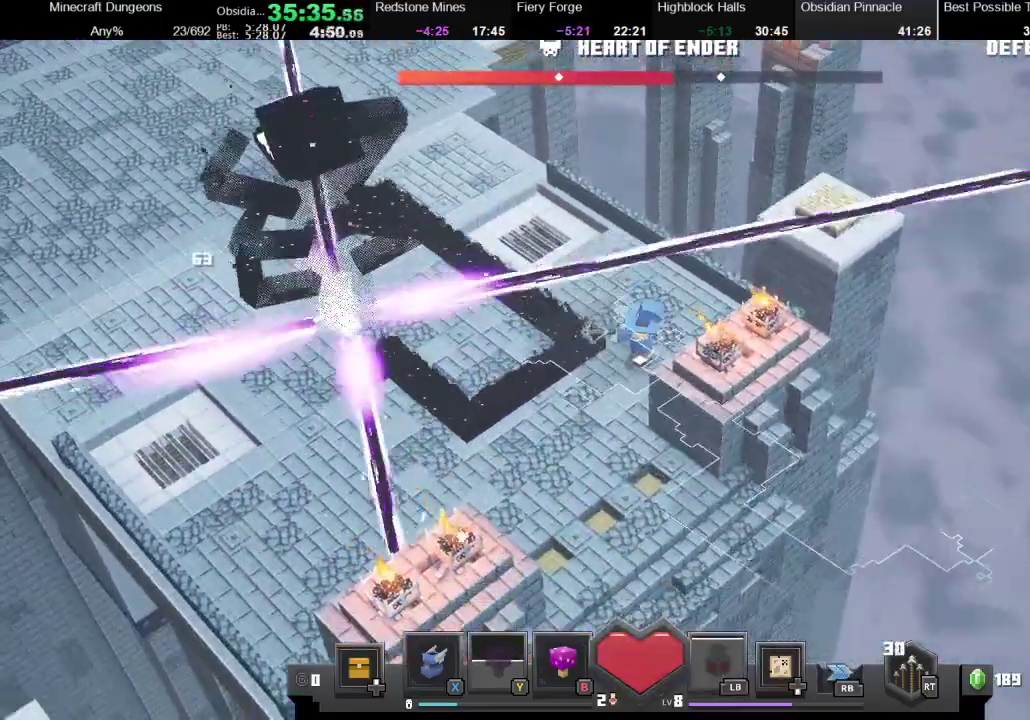
{"buttons": [], "left_stick": "down-left", "right_stick": "center", "events": [[400, "R2", "up"], [400, "left_stick", "down-left"]]}
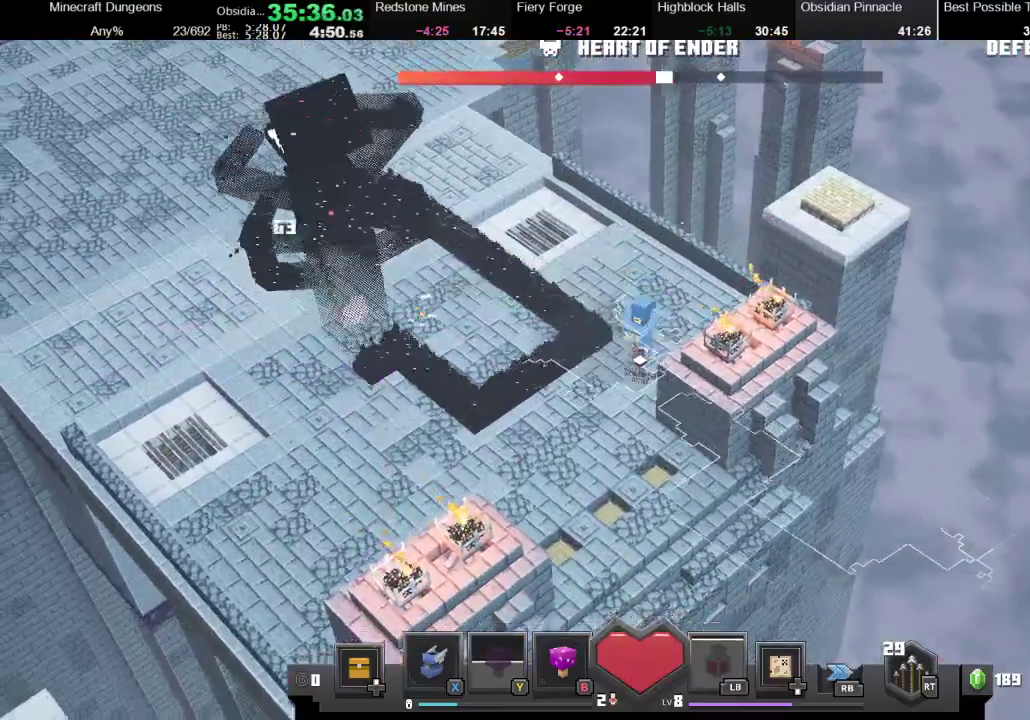
{"buttons": ["R2"], "left_stick": "up-left", "right_stick": "center", "events": [[67, "left_stick", "down"], [133, "left_stick", "down-left"], [400, "R2", "down"], [400, "left_stick", "up-left"]]}
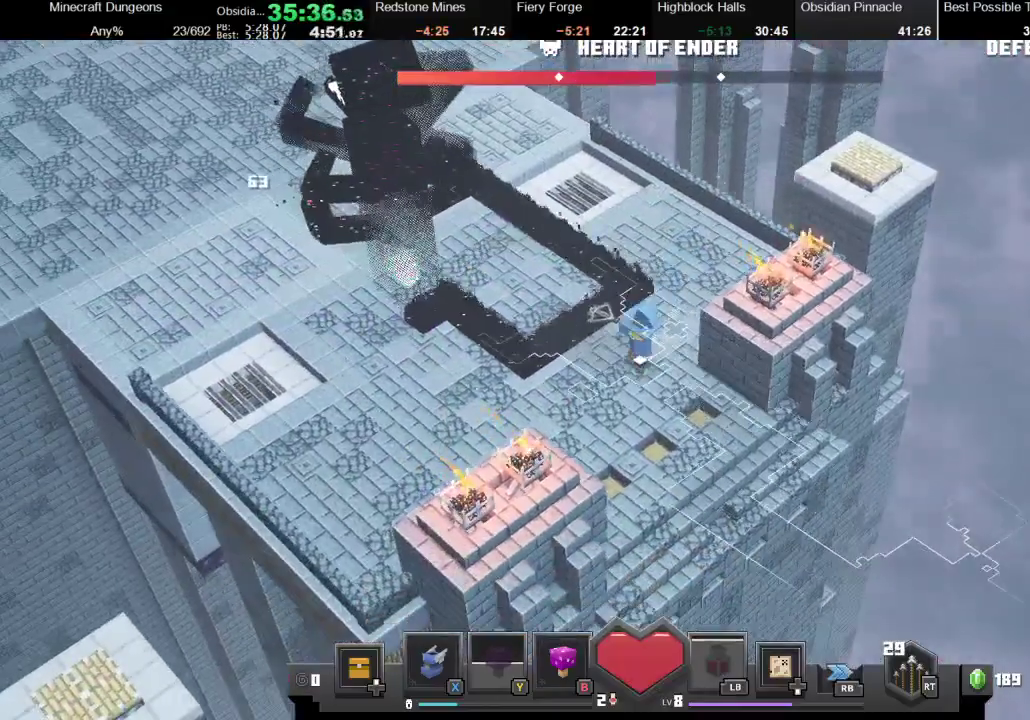
{"buttons": [], "left_stick": "left", "right_stick": "center", "events": [[400, "R2", "up"], [400, "left_stick", "left"]]}
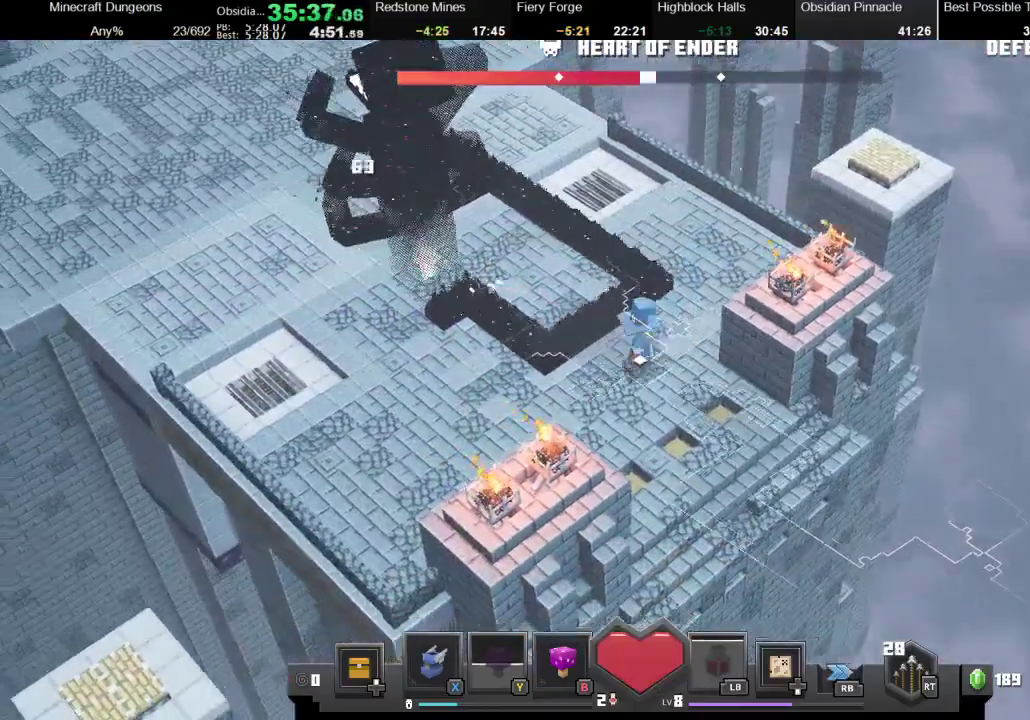
{"buttons": ["R2"], "left_stick": "up", "right_stick": "center", "events": [[100, "left_stick", "down-left"], [433, "left_stick", "up-left"], [467, "R2", "down"], [500, "left_stick", "up"]]}